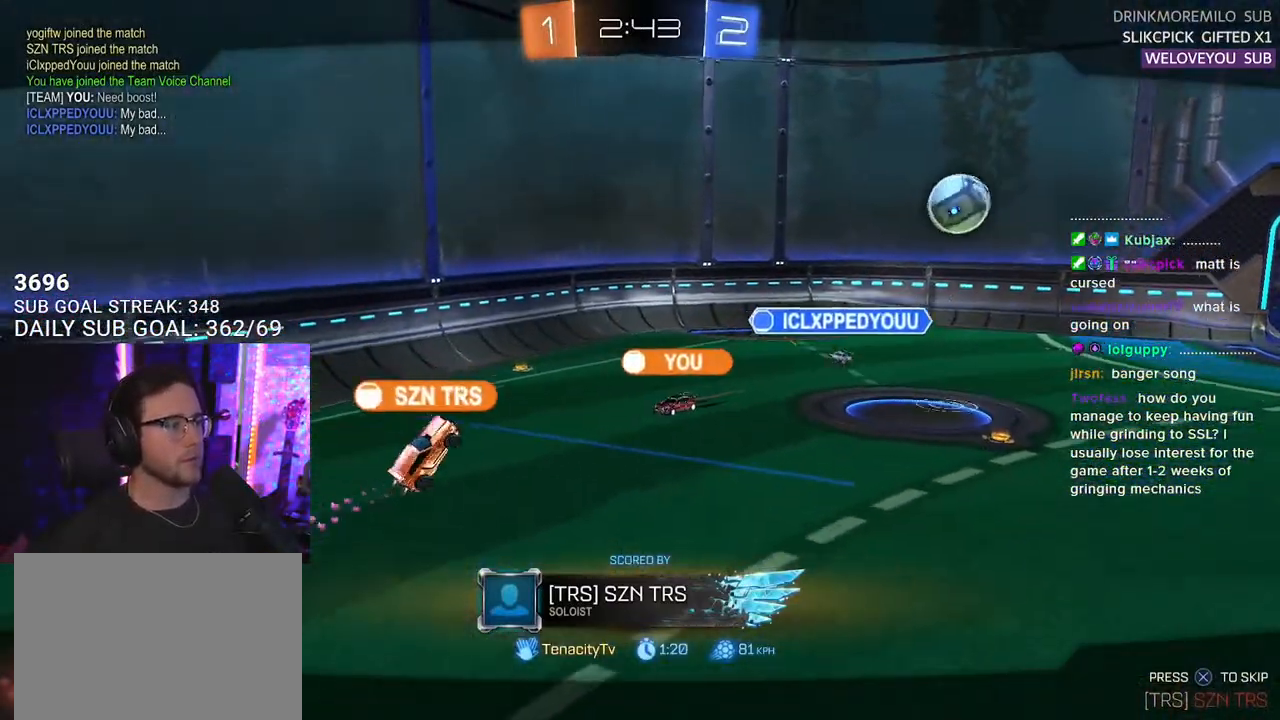
Gameplay with a controller (PlayStation layout); each line is a JSON object with the inputs held at the frame after it. "events" lists button and stick changes between this image and that frame as [ms after this image, input, new state], when the widget could be followed in between. Not read: START.
{"buttons": ["SELECT"], "left_stick": "center", "right_stick": "center"}
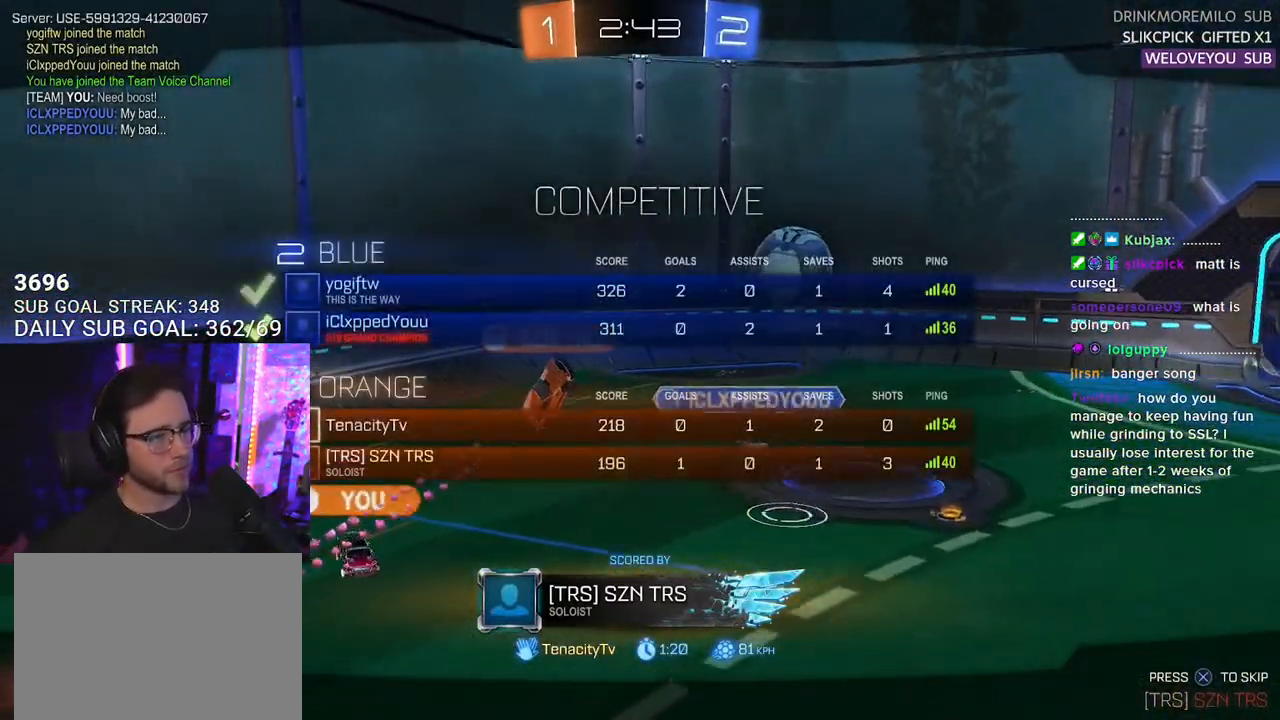
{"buttons": ["SELECT"], "left_stick": "center", "right_stick": "center", "events": [[33, "SELECT", "up"], [133, "SELECT", "down"], [217, "SELECT", "up"], [300, "SELECT", "down"], [367, "SELECT", "up"], [450, "SELECT", "down"]]}
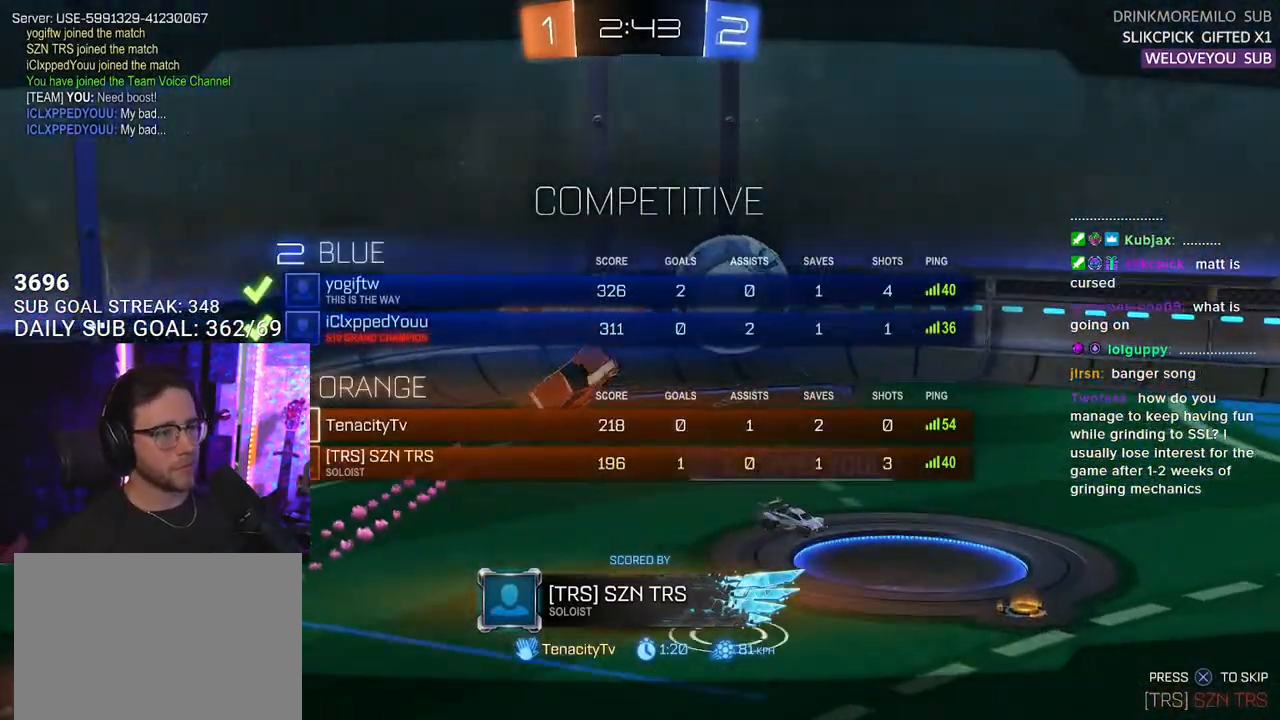
{"buttons": [], "left_stick": "center", "right_stick": "center", "events": [[50, "SELECT", "up"], [133, "SELECT", "down"], [250, "SELECT", "up"], [317, "SELECT", "down"], [433, "SELECT", "up"]]}
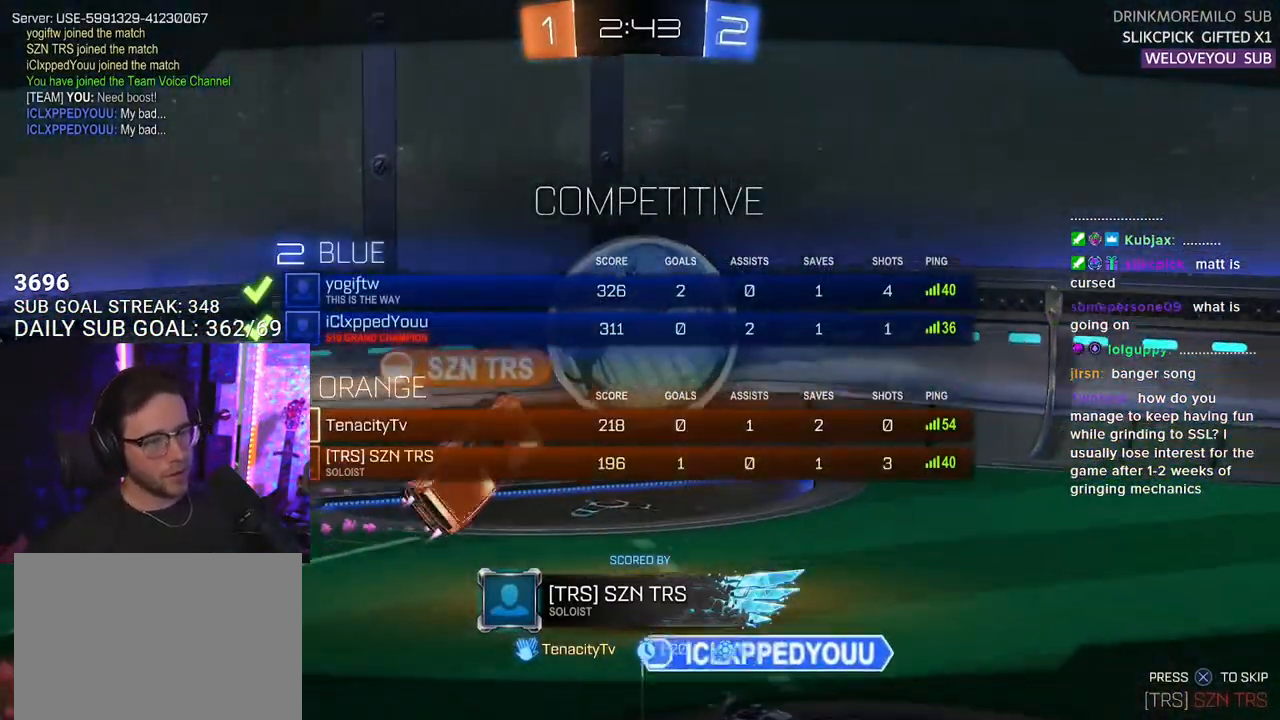
{"buttons": [], "left_stick": "center", "right_stick": "center", "events": [[33, "SELECT", "down"], [150, "SELECT", "up"]]}
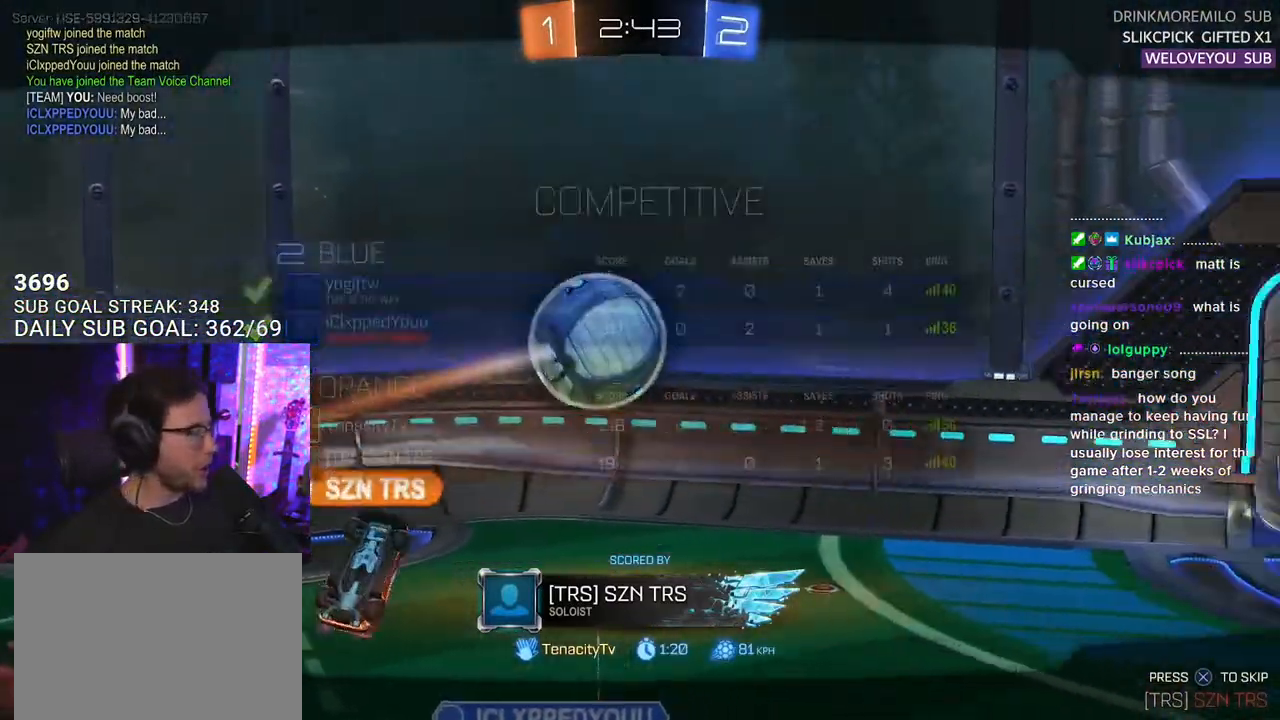
{"buttons": [], "left_stick": "center", "right_stick": "center", "events": []}
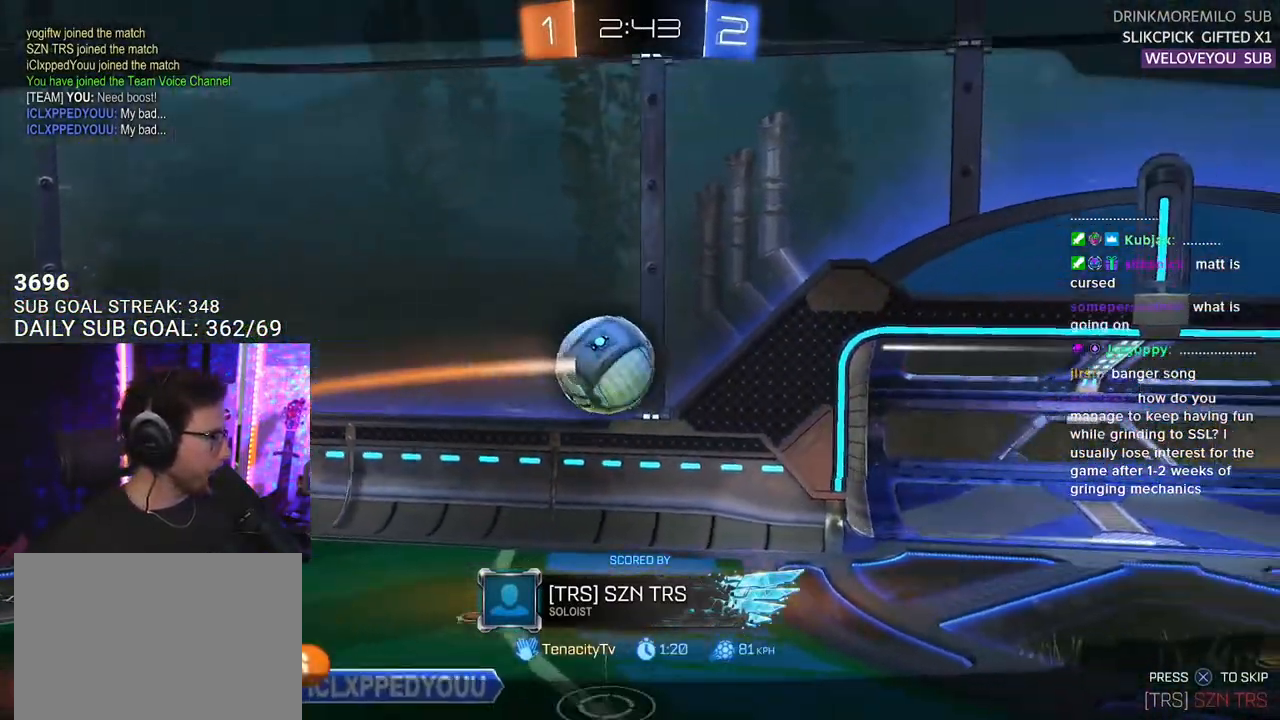
{"buttons": [], "left_stick": "center", "right_stick": "center", "events": []}
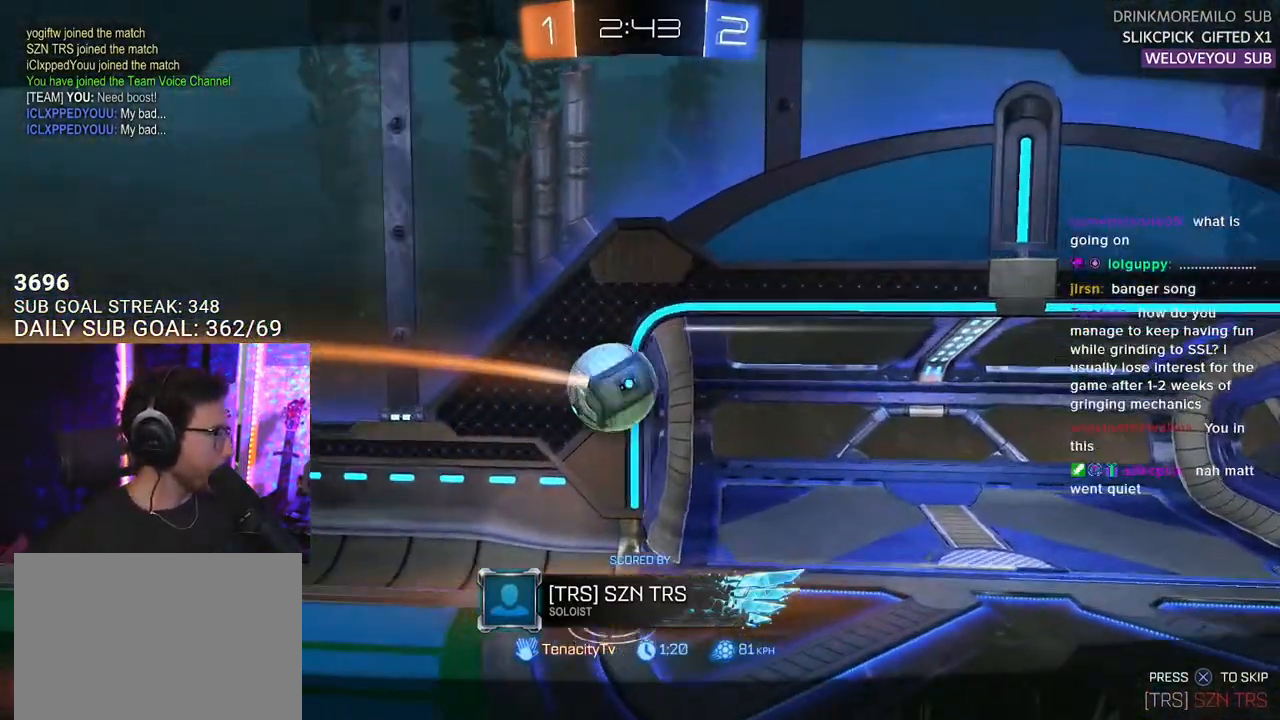
{"buttons": ["SELECT"], "left_stick": "center", "right_stick": "center", "events": [[233, "SELECT", "down"], [350, "SELECT", "up"], [417, "SELECT", "down"]]}
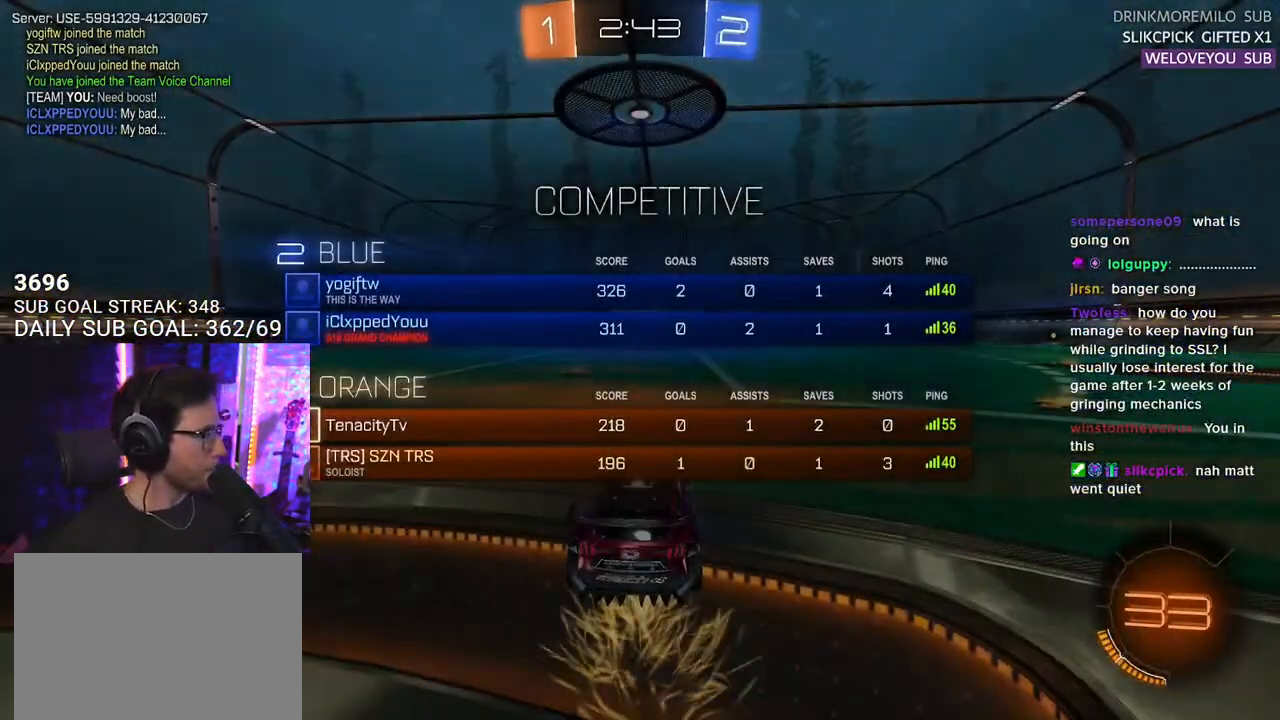
{"buttons": [], "left_stick": "center", "right_stick": "center", "events": [[33, "SELECT", "up"], [133, "SELECT", "down"], [217, "SELECT", "up"]]}
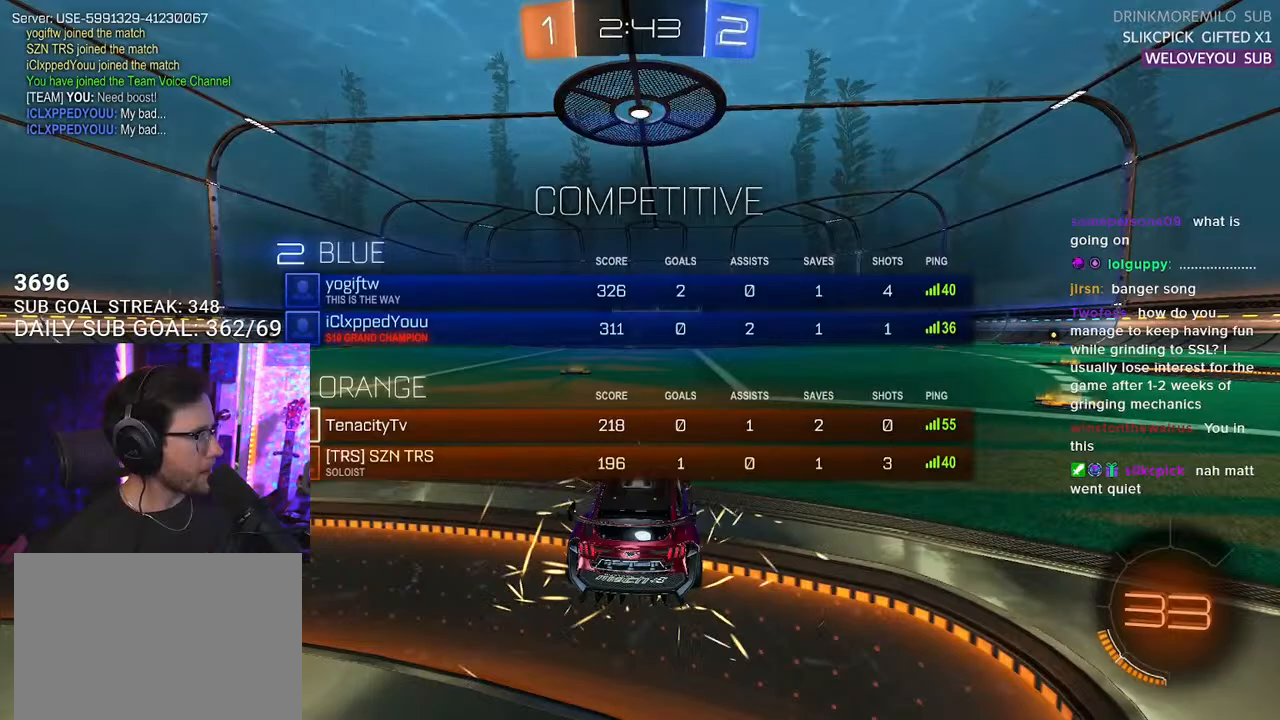
{"buttons": ["R2"], "left_stick": "center", "right_stick": "center", "events": [[17, "SELECT", "down"], [100, "SELECT", "up"], [150, "R2", "down"]]}
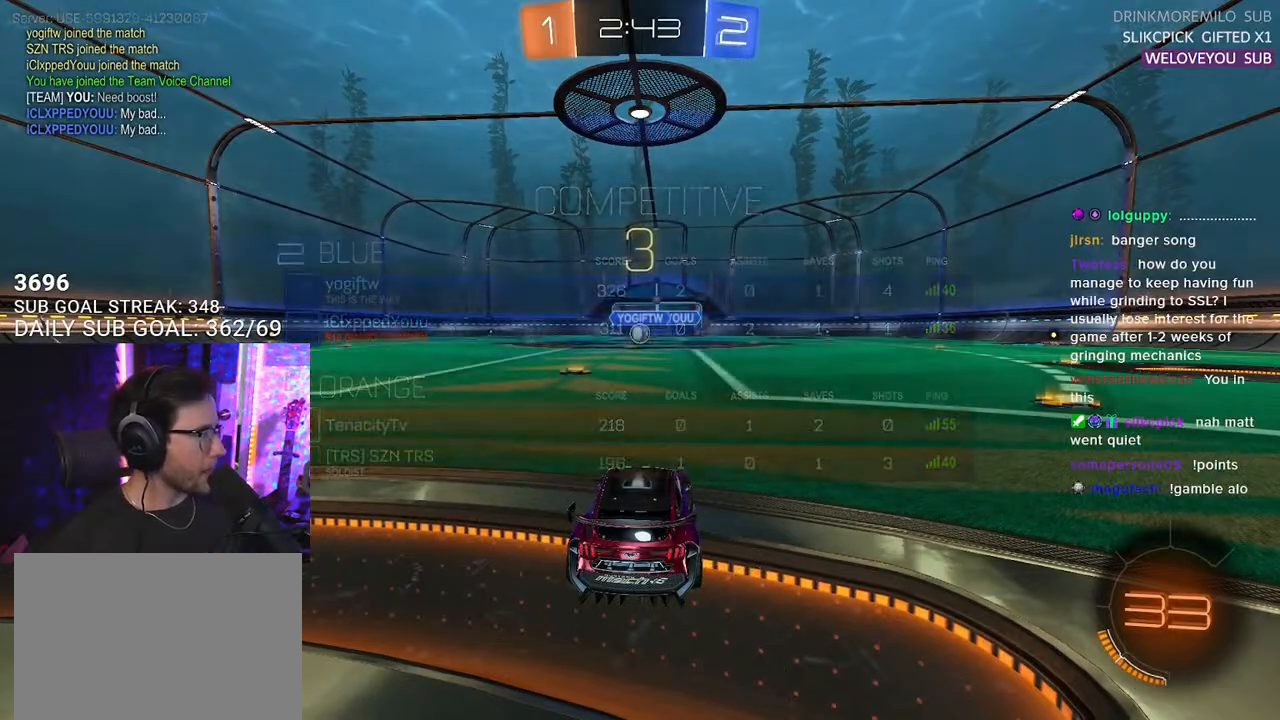
{"buttons": ["R2"], "left_stick": "center", "right_stick": "center", "events": [[233, "SELECT", "down"], [350, "SELECT", "up"], [417, "SELECT", "down"], [500, "SELECT", "up"]]}
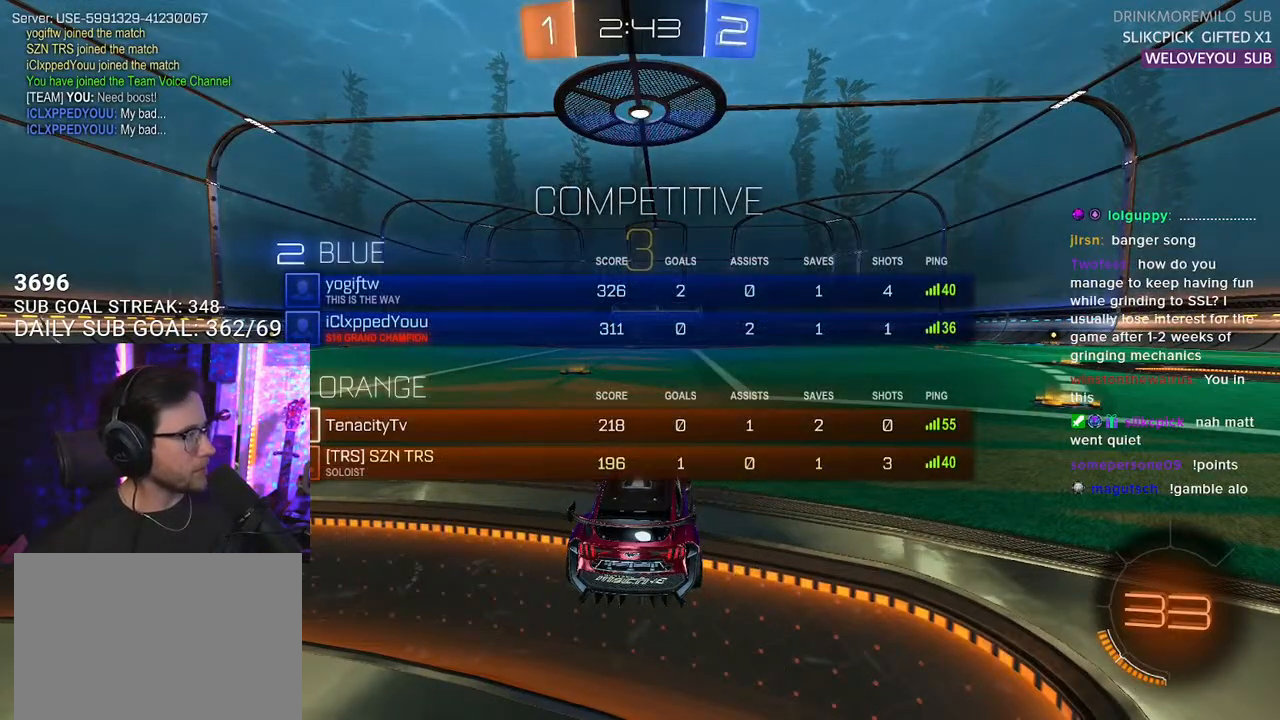
{"buttons": ["R2"], "left_stick": "center", "right_stick": "center", "events": [[183, "TRIANGLE", "down"], [300, "TRIANGLE", "up"]]}
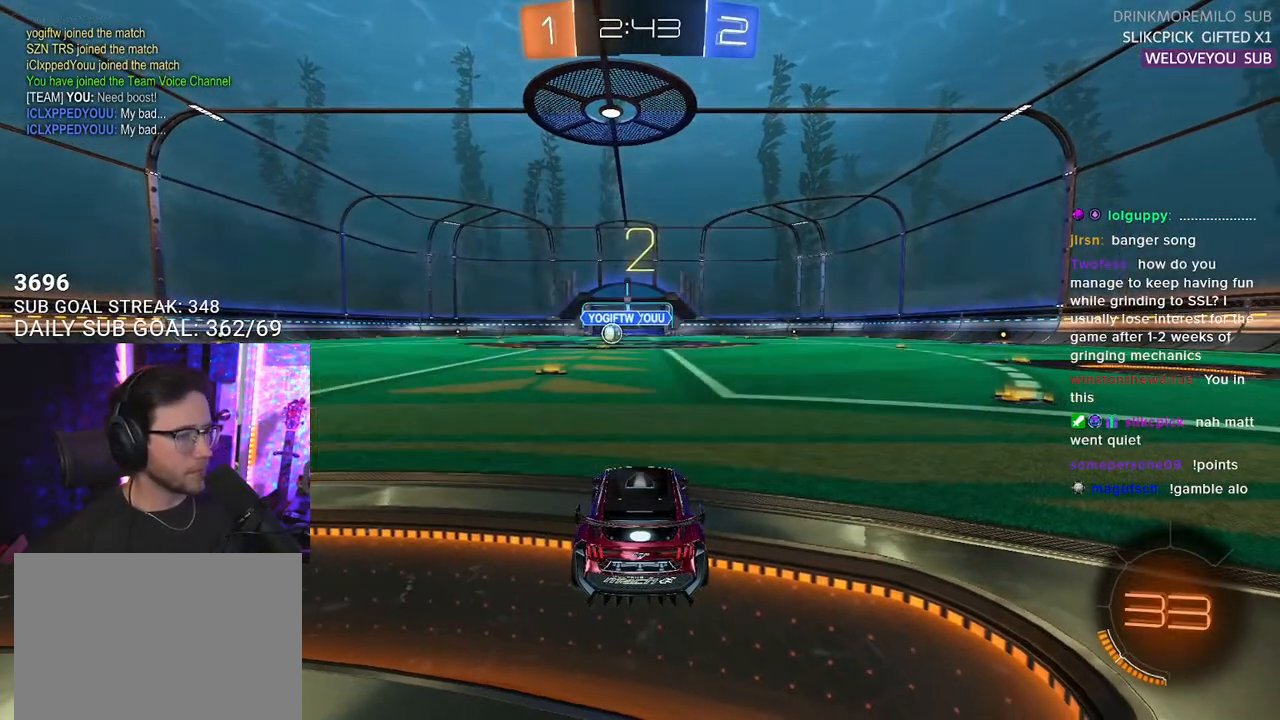
{"buttons": ["R2"], "left_stick": "center", "right_stick": "center", "events": [[433, "TRIANGLE", "down"], [467, "TRIANGLE", "up"]]}
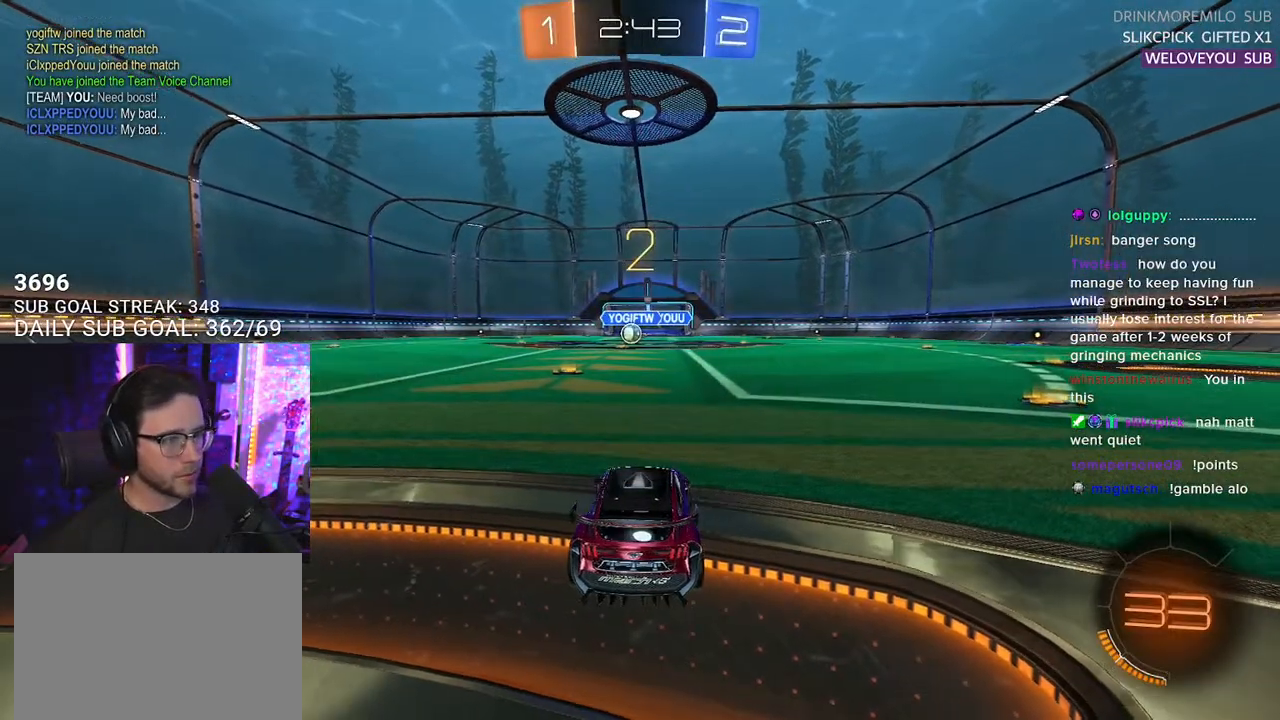
{"buttons": ["L1", "R1", "R2"], "left_stick": "center", "right_stick": "center", "events": [[150, "L1", "down"], [300, "R1", "down"]]}
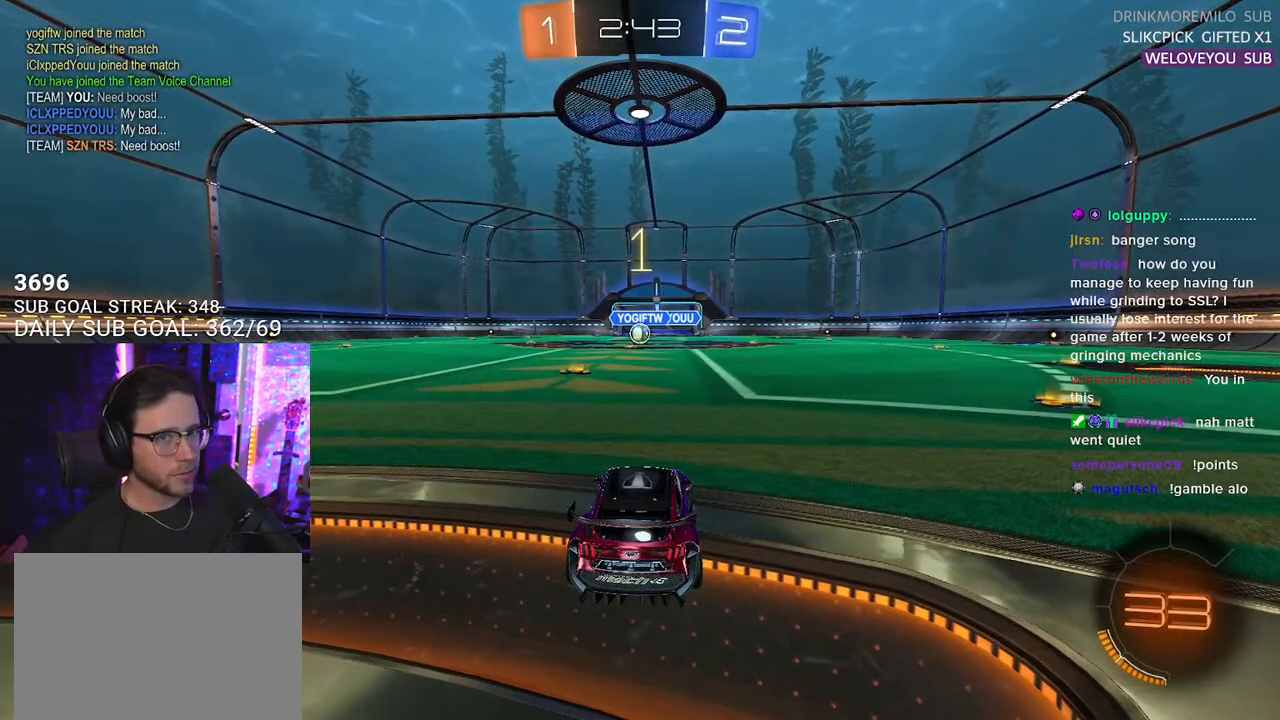
{"buttons": ["L1", "R1", "R2"], "left_stick": "center", "right_stick": "center", "events": []}
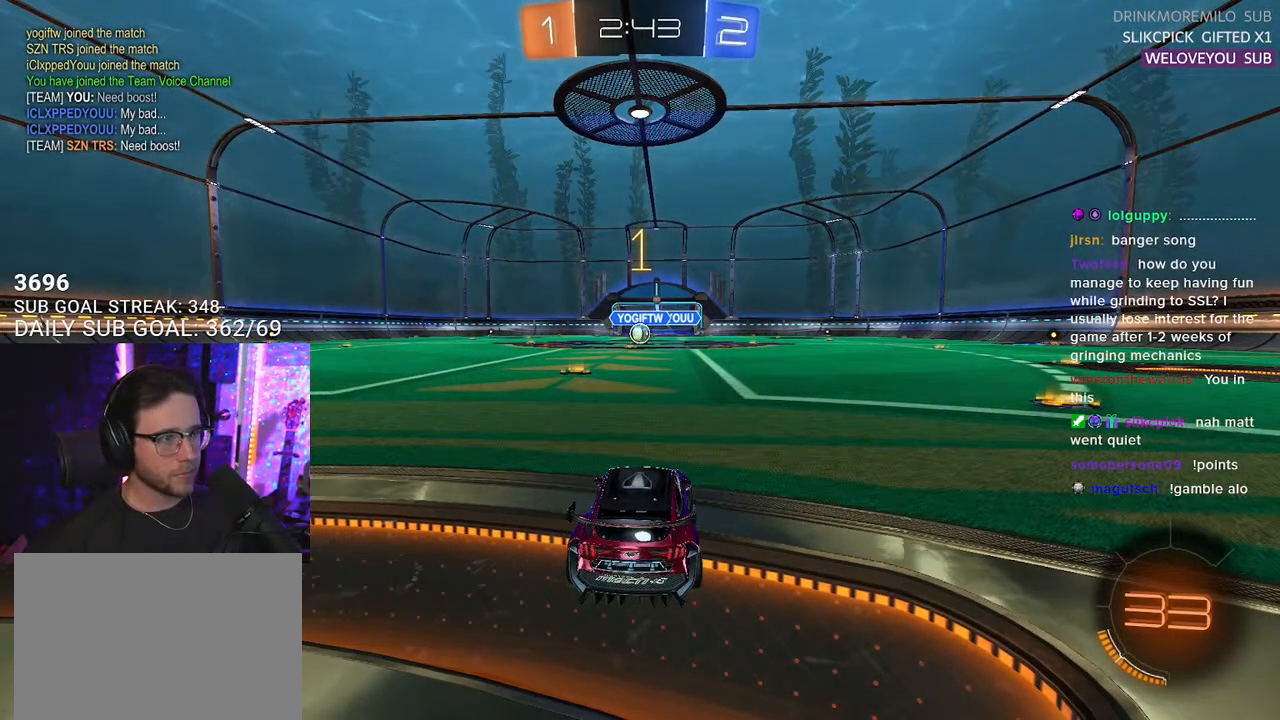
{"buttons": ["L1", "R1", "R2"], "left_stick": "center", "right_stick": "center", "events": [[283, "left_stick", "left"], [433, "left_stick", "center"]]}
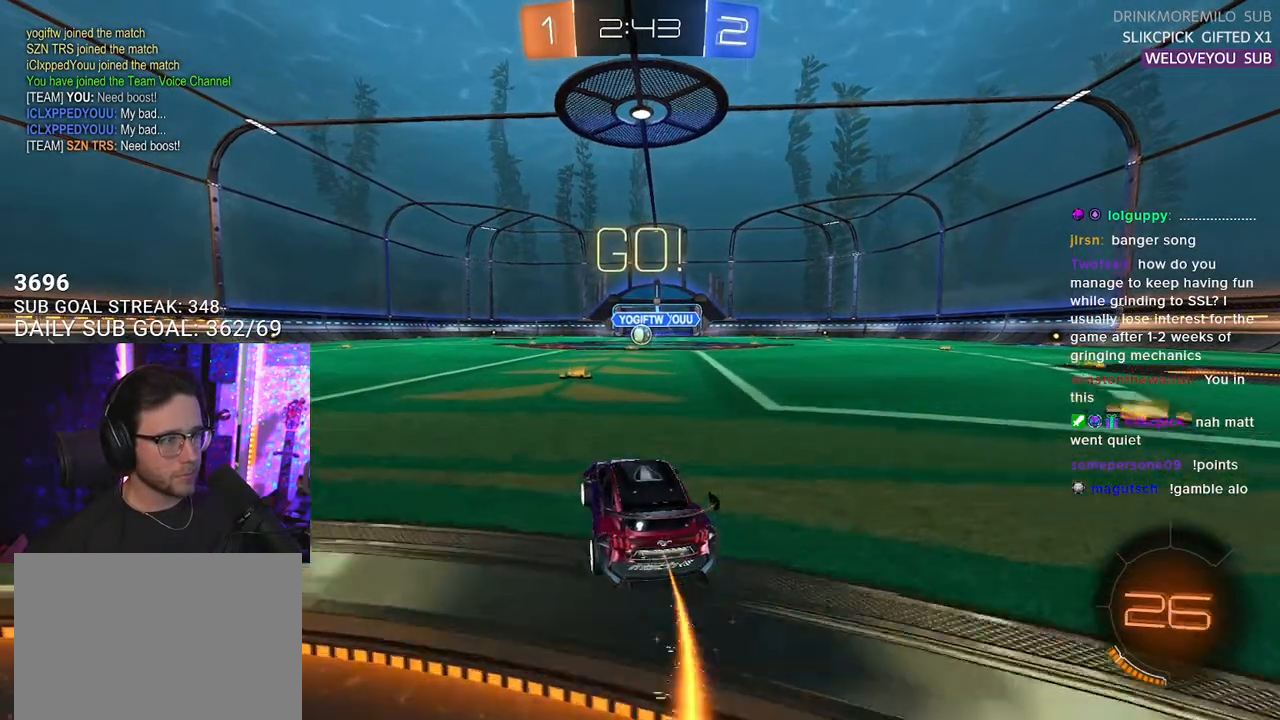
{"buttons": ["CROSS", "TRIANGLE", "L1", "R1", "R2"], "left_stick": "down", "right_stick": "center", "events": [[117, "left_stick", "right"], [283, "CROSS", "down"], [350, "left_stick", "up"], [367, "CROSS", "up"], [433, "CROSS", "down"], [483, "left_stick", "down"], [500, "TRIANGLE", "down"]]}
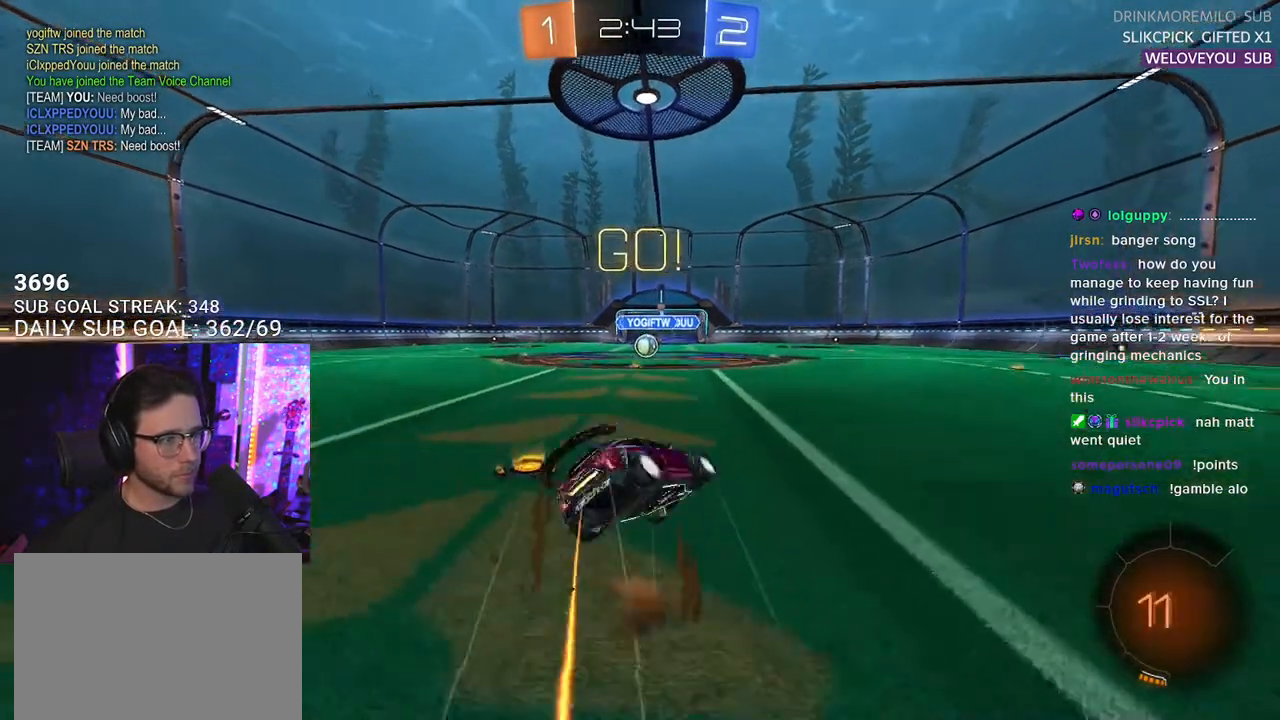
{"buttons": ["L1", "R2"], "left_stick": "down-left", "right_stick": "center", "events": [[17, "CROSS", "up"], [50, "TRIANGLE", "up"], [150, "left_stick", "down-left"], [233, "R1", "up"]]}
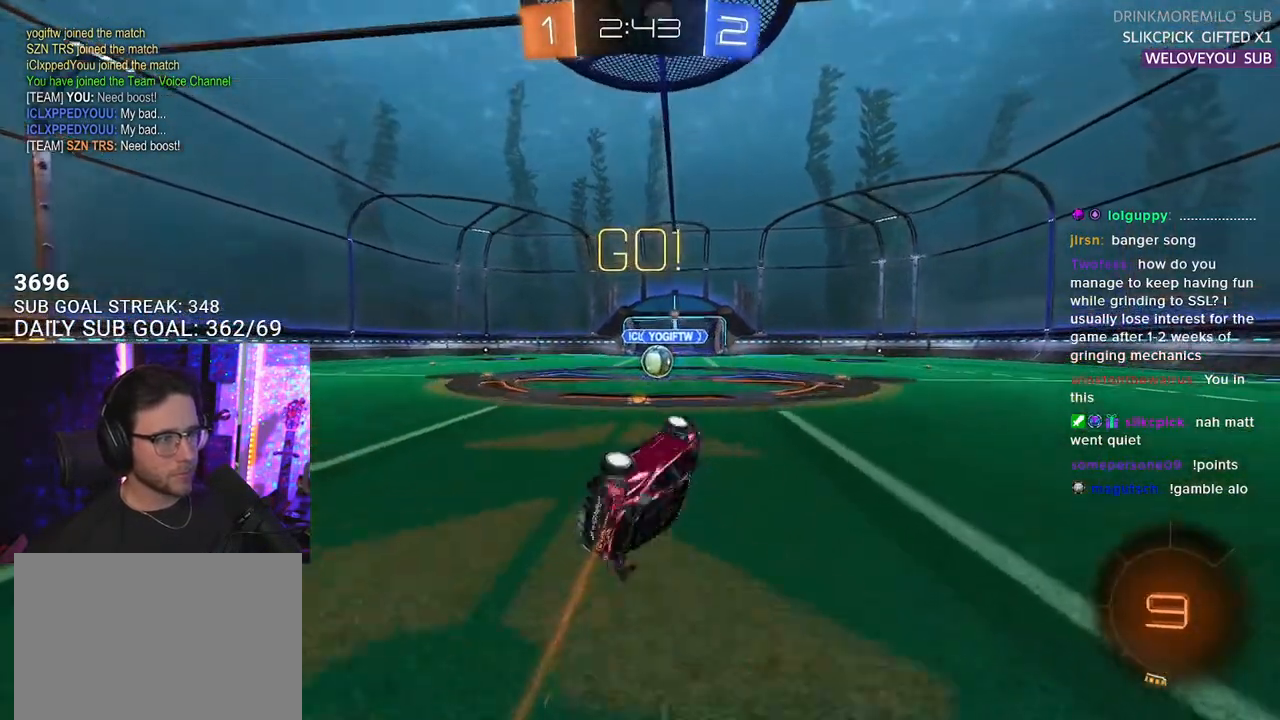
{"buttons": ["R2"], "left_stick": "left", "right_stick": "center", "events": [[50, "TRIANGLE", "down"], [117, "R1", "down"], [167, "TRIANGLE", "up"], [183, "L1", "up"], [183, "left_stick", "center"], [250, "R1", "up"], [433, "left_stick", "left"]]}
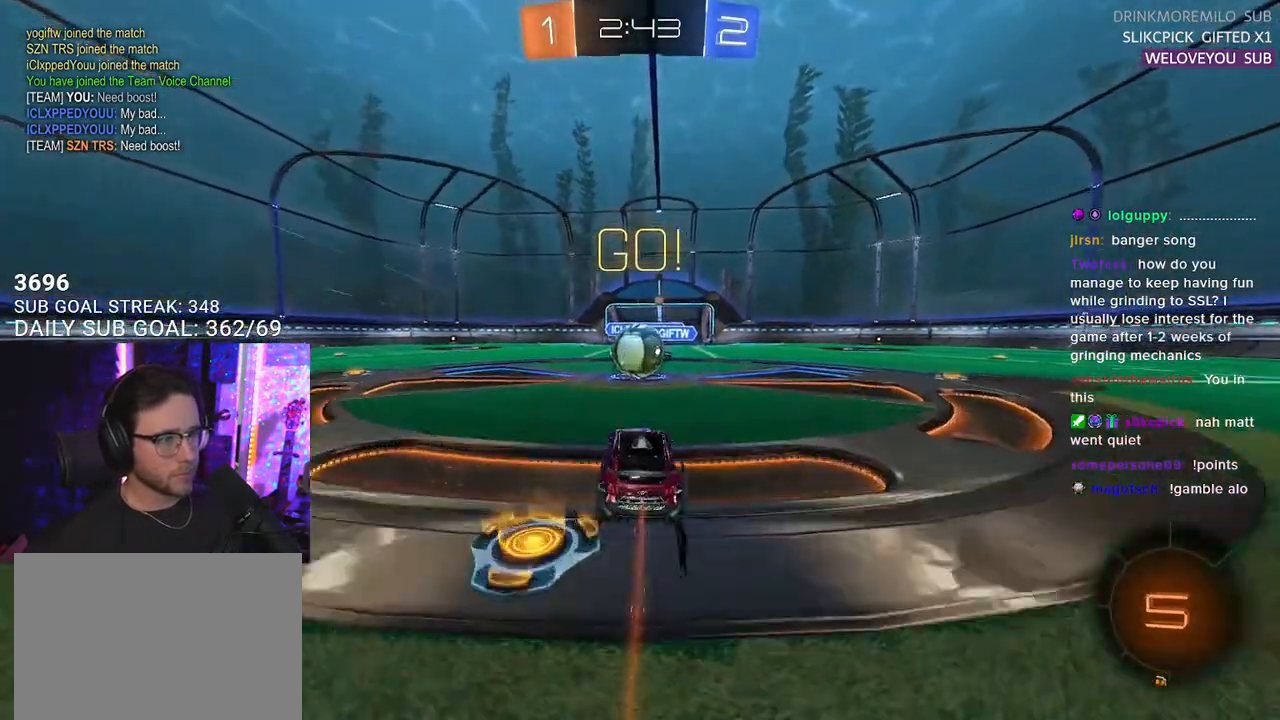
{"buttons": ["R2", "L3"], "left_stick": "down-right", "right_stick": "center", "events": [[33, "L3", "down"], [117, "CROSS", "down"], [233, "CROSS", "up"], [283, "left_stick", "up"], [300, "L3", "up"], [333, "CROSS", "down"], [333, "left_stick", "right"], [417, "left_stick", "down-right"], [433, "L3", "down"], [450, "CROSS", "up"]]}
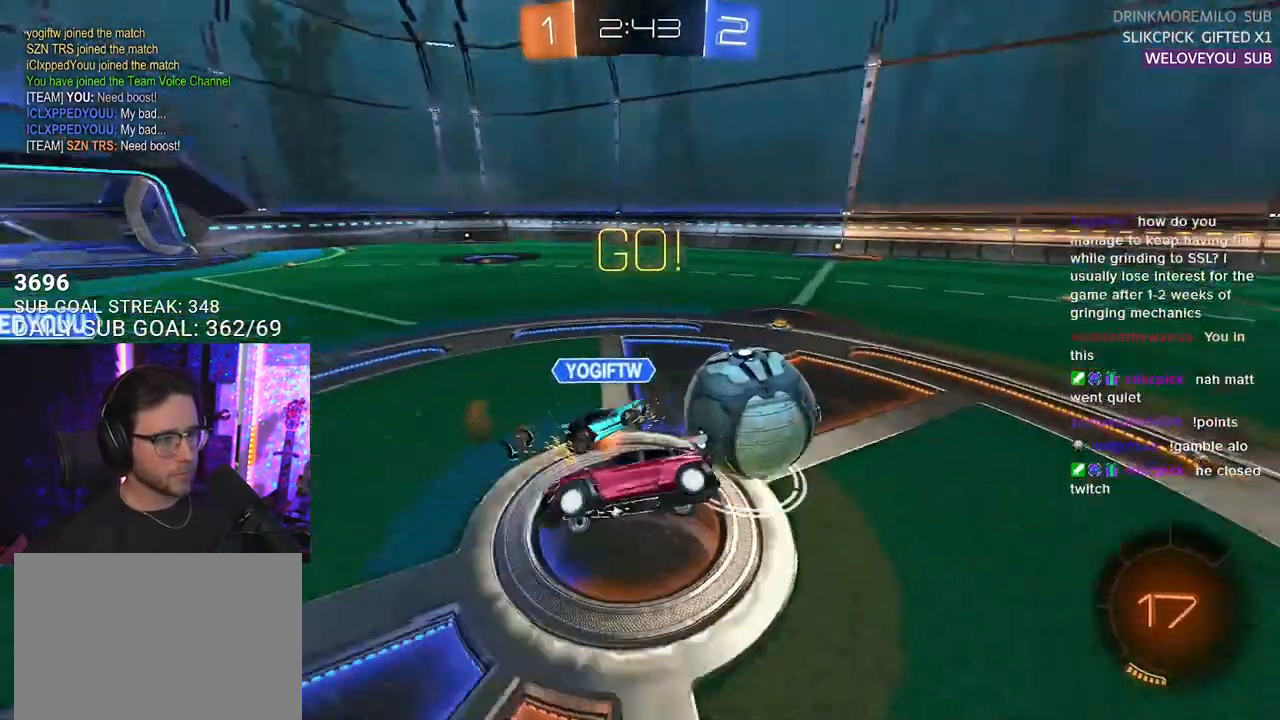
{"buttons": ["R2", "L3"], "left_stick": "down", "right_stick": "center", "events": [[433, "left_stick", "down"]]}
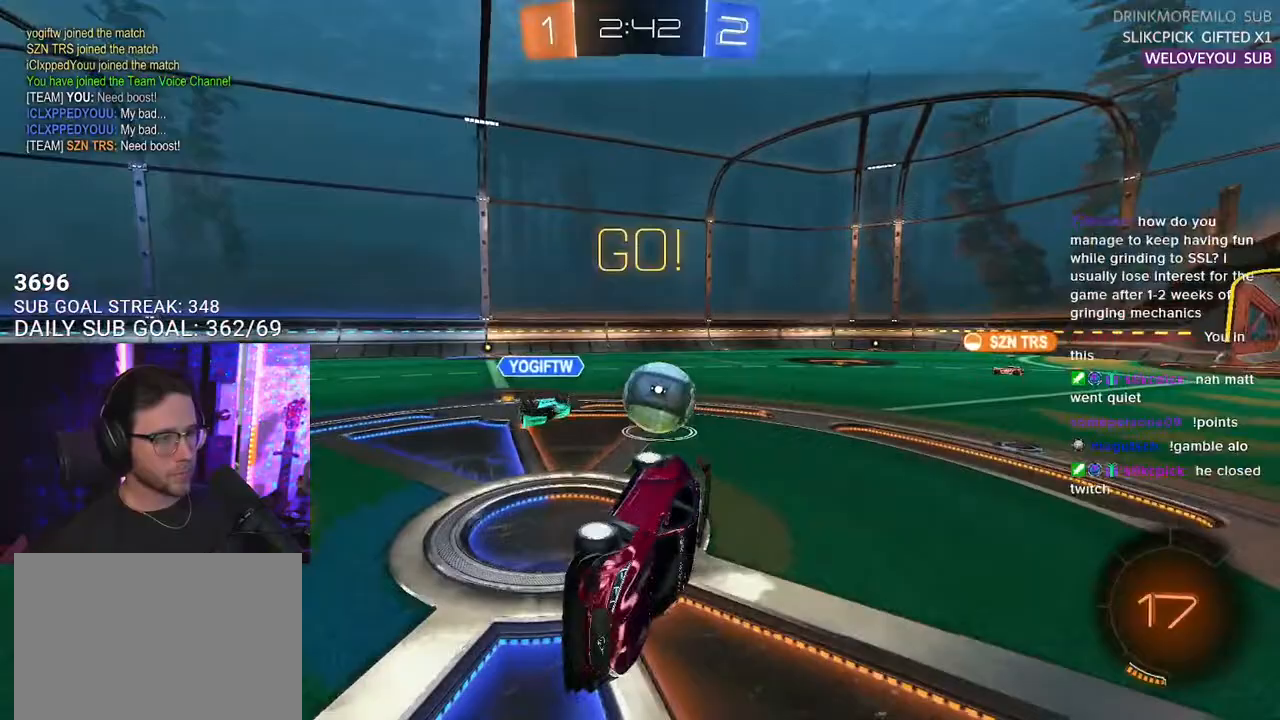
{"buttons": ["R2"], "left_stick": "left", "right_stick": "center", "events": [[17, "L3", "up"], [250, "left_stick", "center"], [433, "left_stick", "down-left"], [483, "left_stick", "left"]]}
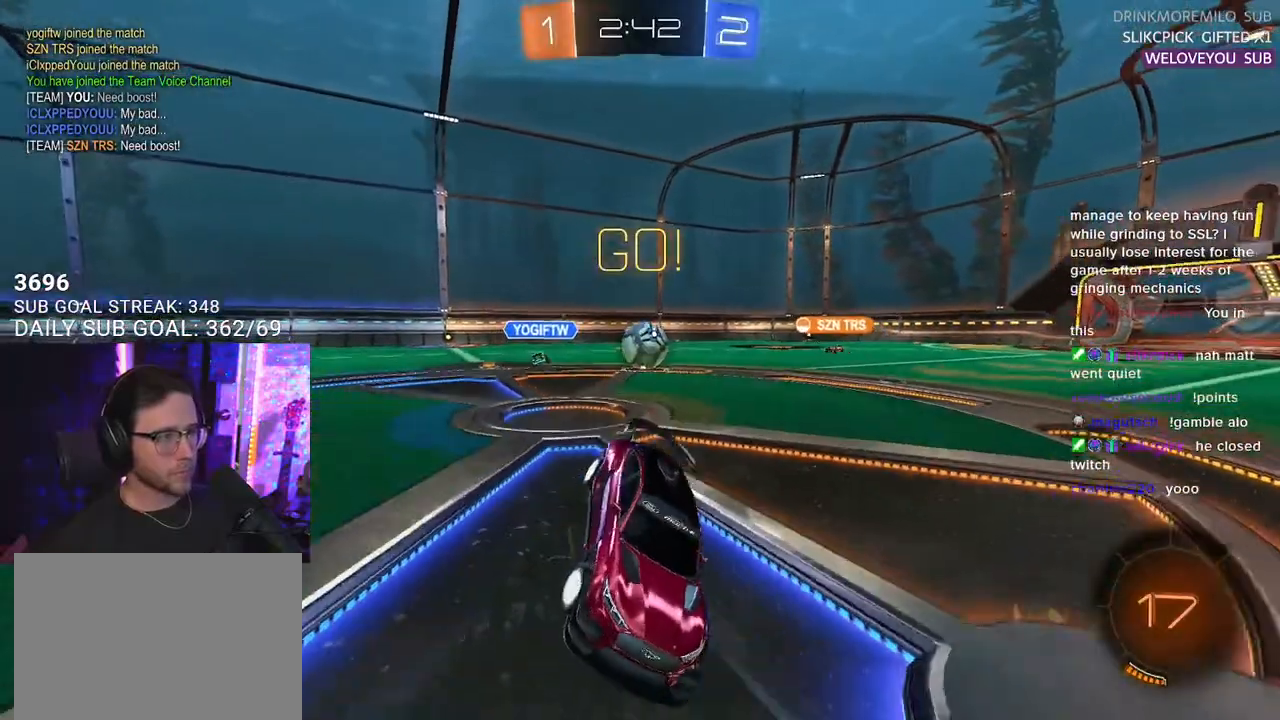
{"buttons": ["R2"], "left_stick": "left", "right_stick": "center", "events": []}
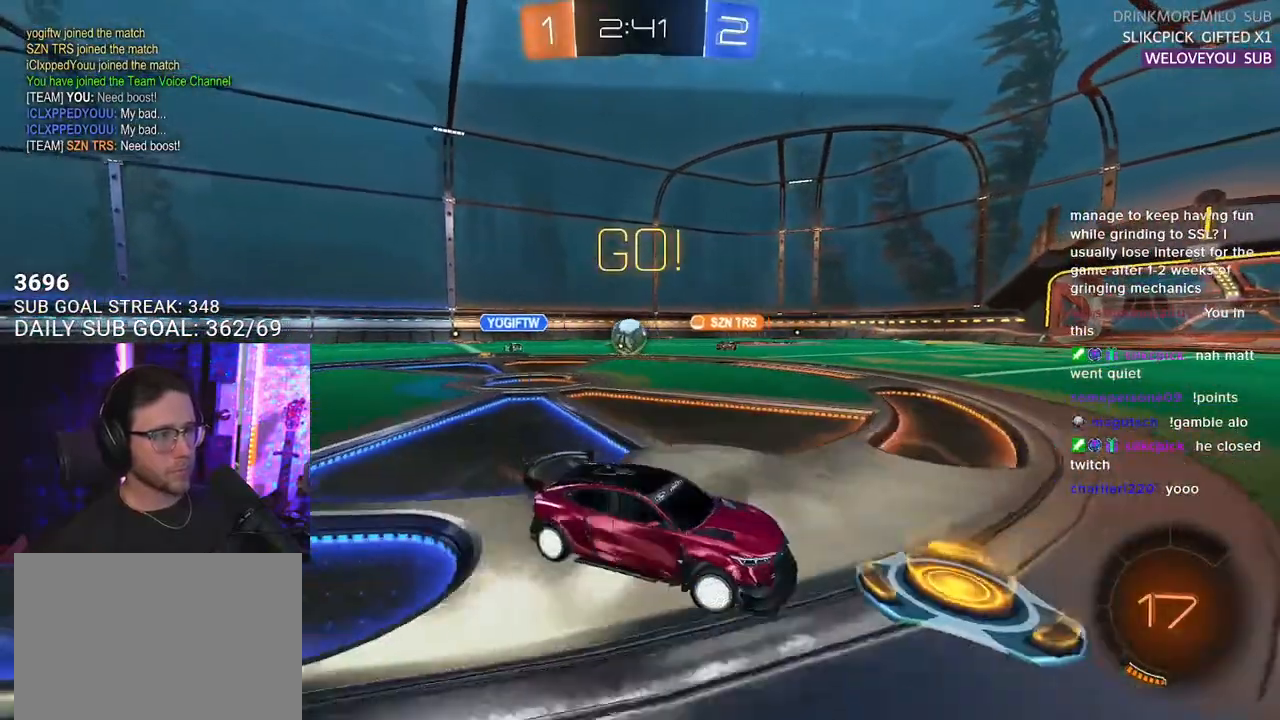
{"buttons": ["R2"], "left_stick": "center", "right_stick": "center", "events": [[50, "left_stick", "center"], [150, "left_stick", "right"], [467, "left_stick", "center"]]}
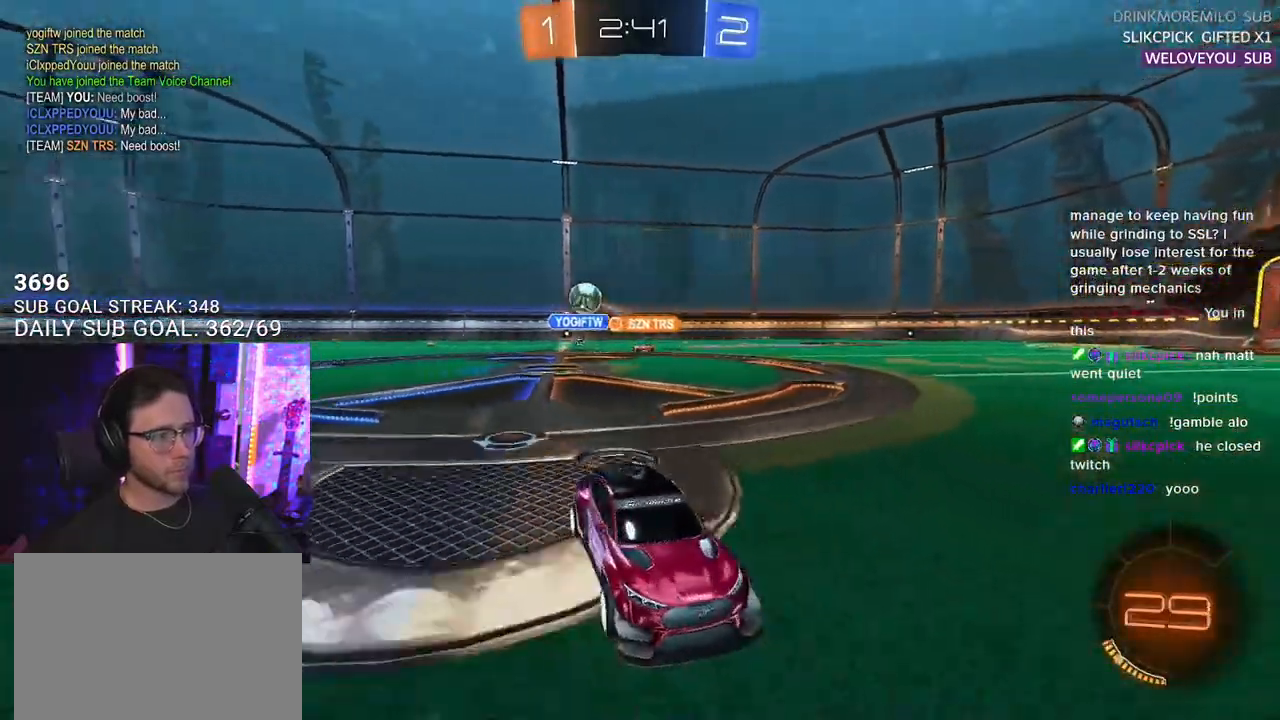
{"buttons": ["R1", "R2"], "left_stick": "center", "right_stick": "center", "events": [[200, "TRIANGLE", "down"], [217, "R1", "down"], [283, "left_stick", "right"], [300, "TRIANGLE", "up"], [400, "left_stick", "center"]]}
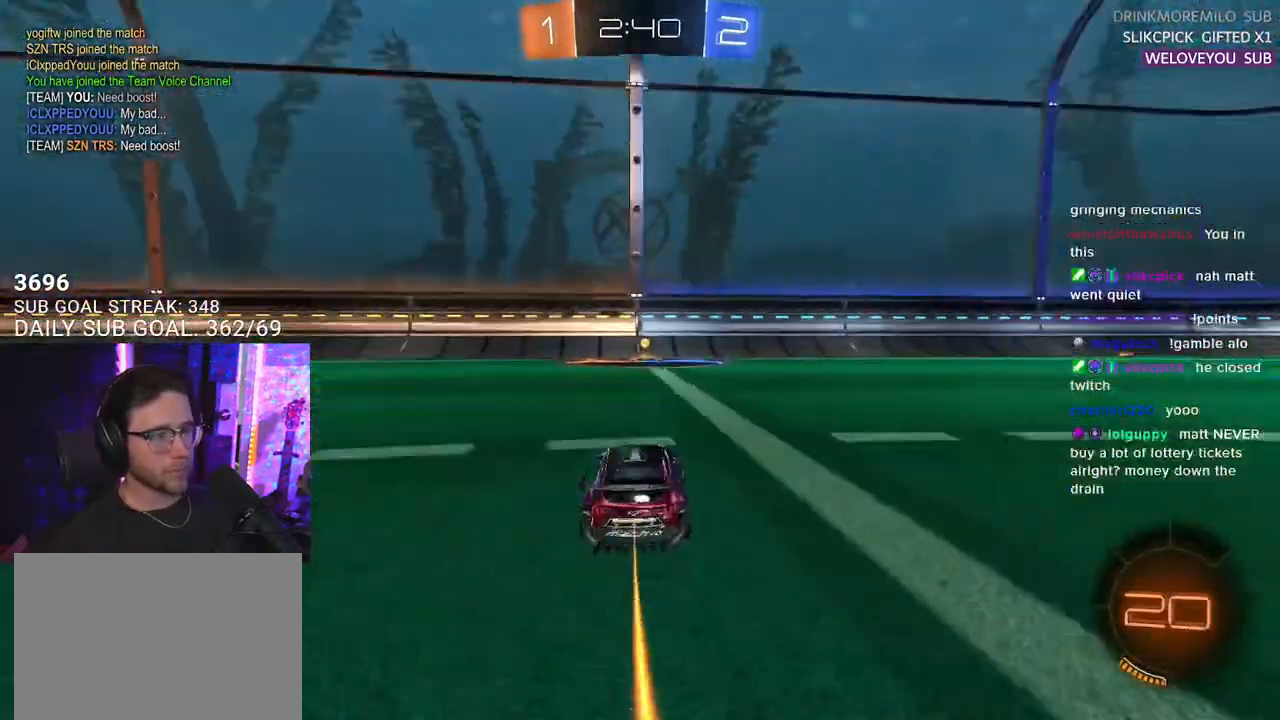
{"buttons": ["R2"], "left_stick": "right", "right_stick": "center", "events": [[83, "TRIANGLE", "down"], [267, "TRIANGLE", "up"], [267, "left_stick", "left"], [383, "left_stick", "center"], [450, "R1", "up"], [483, "left_stick", "right"]]}
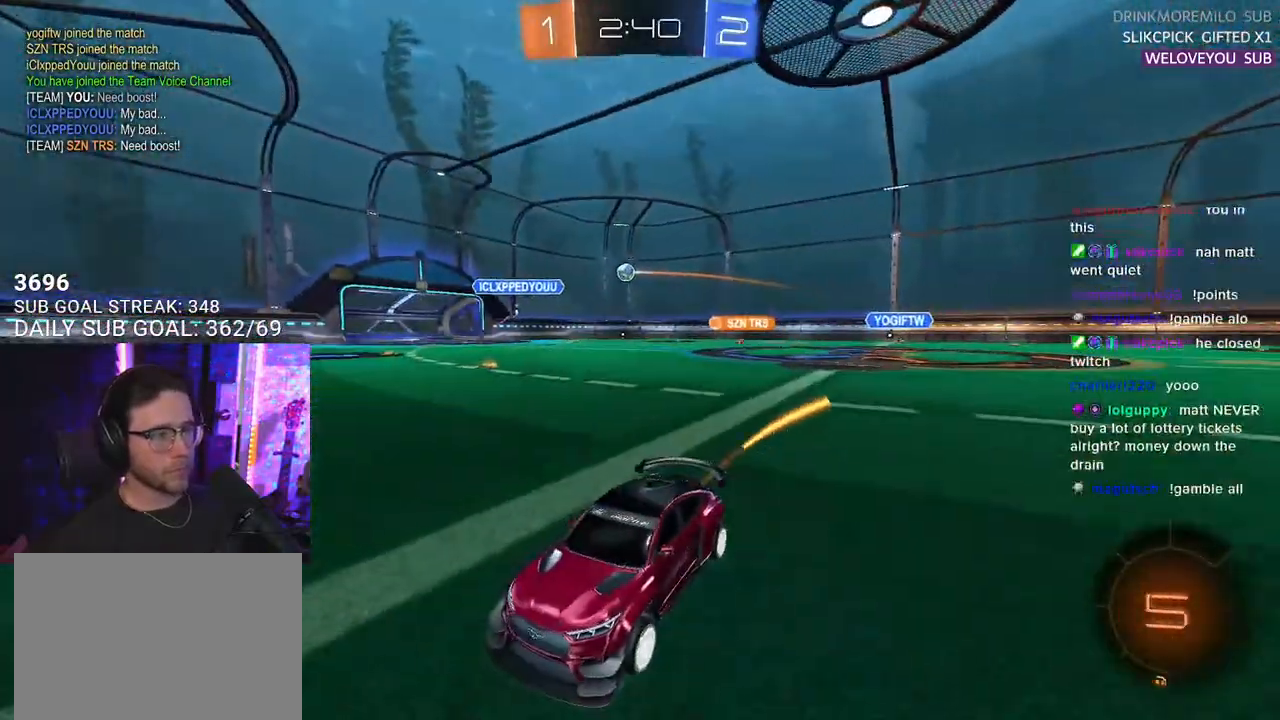
{"buttons": ["R2"], "left_stick": "right", "right_stick": "center", "events": [[50, "SQUARE", "down"], [183, "SQUARE", "up"]]}
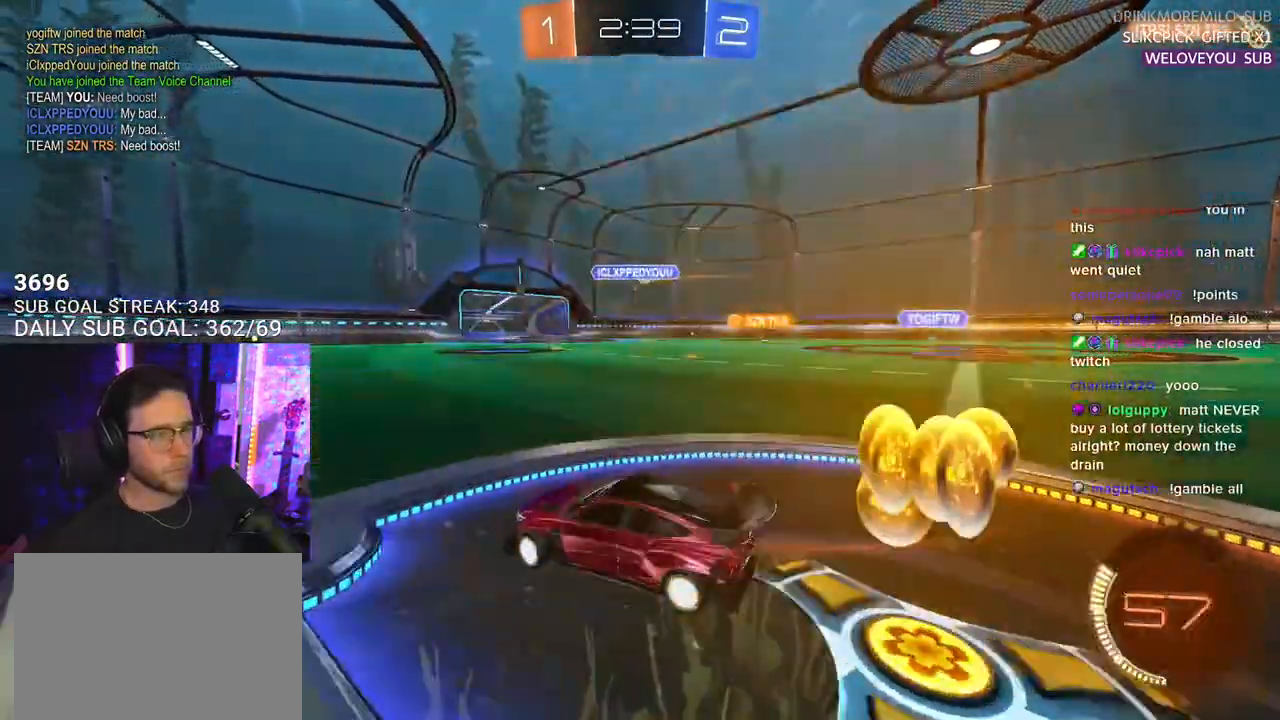
{"buttons": ["R2"], "left_stick": "right", "right_stick": "center", "events": []}
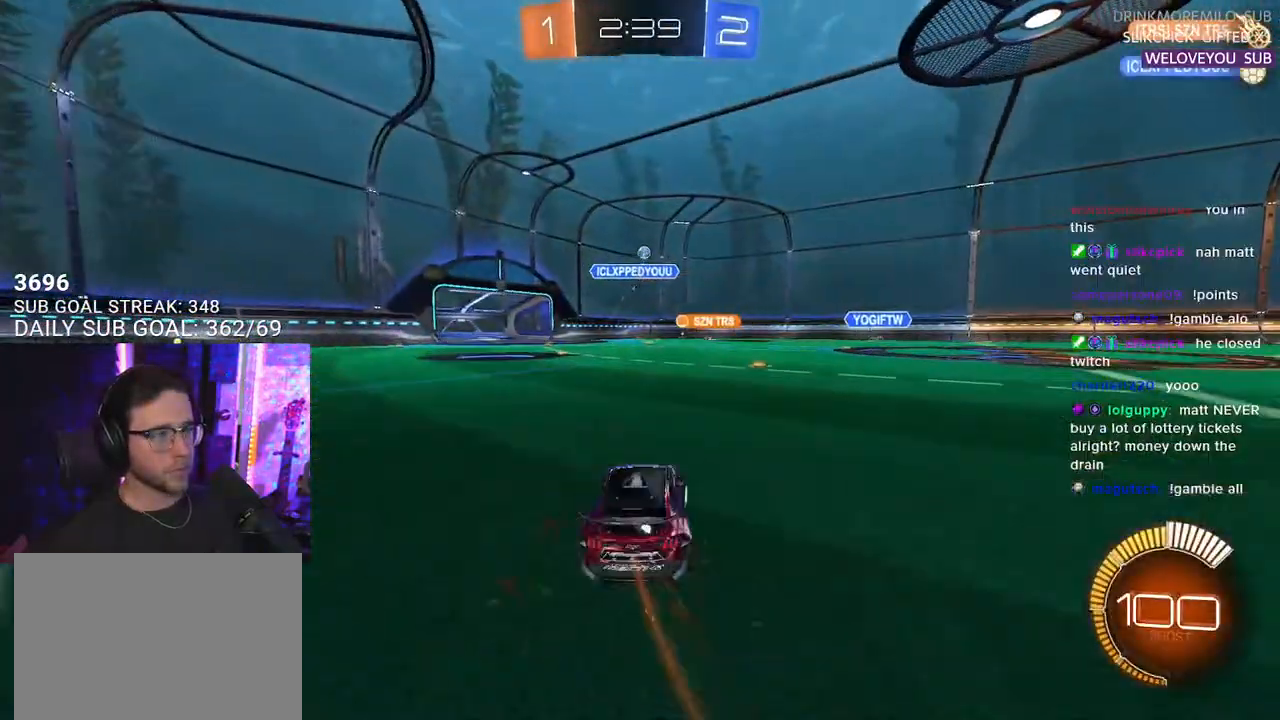
{"buttons": ["R1", "R2"], "left_stick": "center", "right_stick": "center", "events": [[83, "R1", "down"], [117, "left_stick", "center"]]}
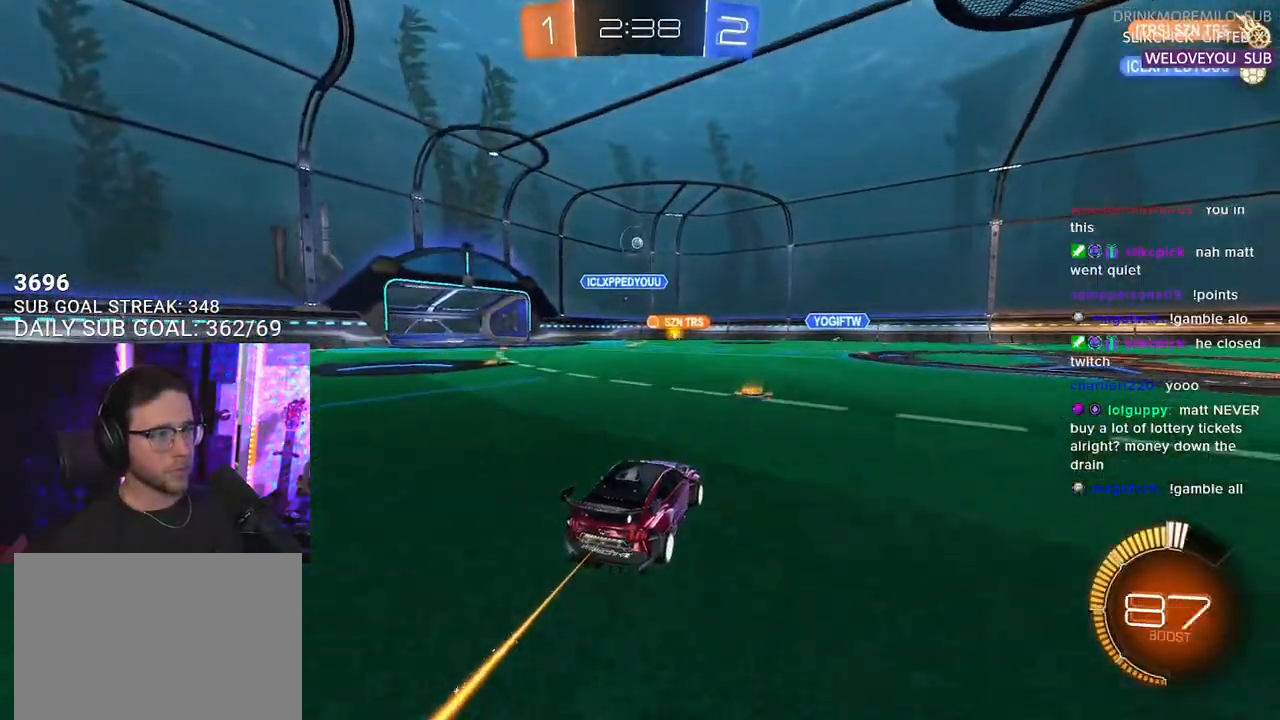
{"buttons": ["R2"], "left_stick": "center", "right_stick": "center", "events": [[283, "left_stick", "right"], [367, "R1", "up"], [500, "left_stick", "center"]]}
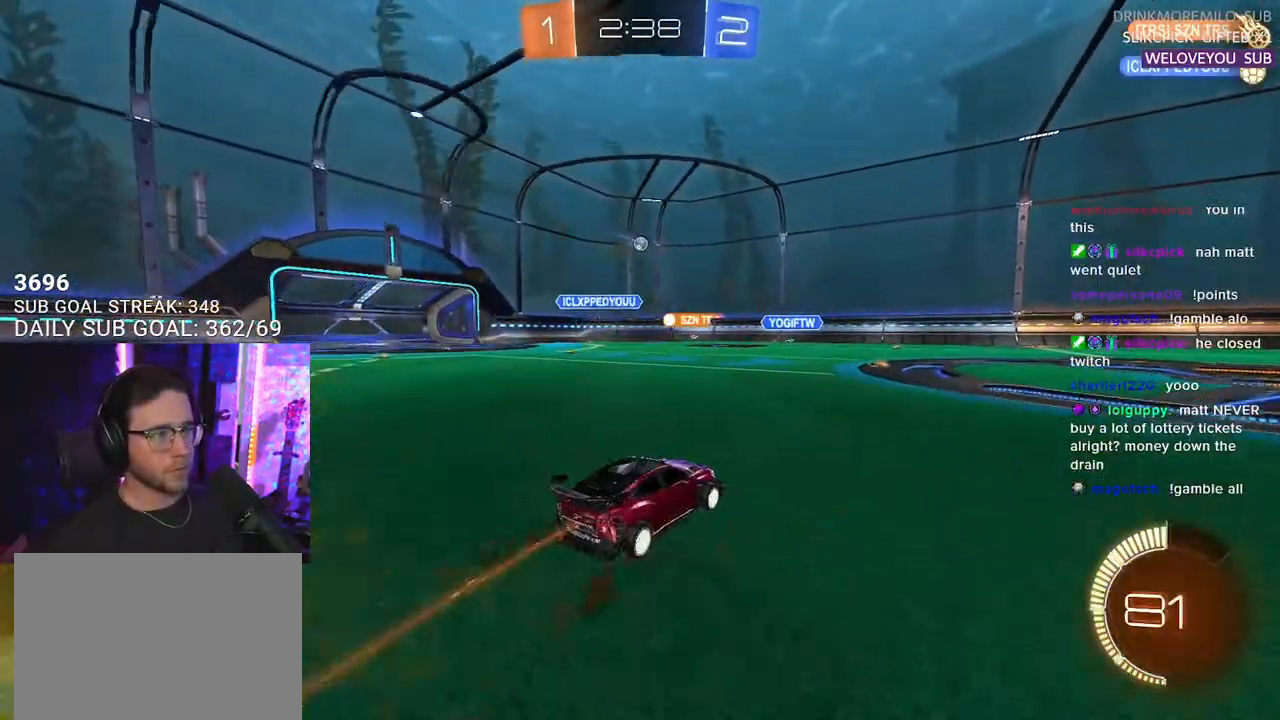
{"buttons": ["R2"], "left_stick": "center", "right_stick": "center", "events": [[317, "left_stick", "left"], [483, "left_stick", "center"]]}